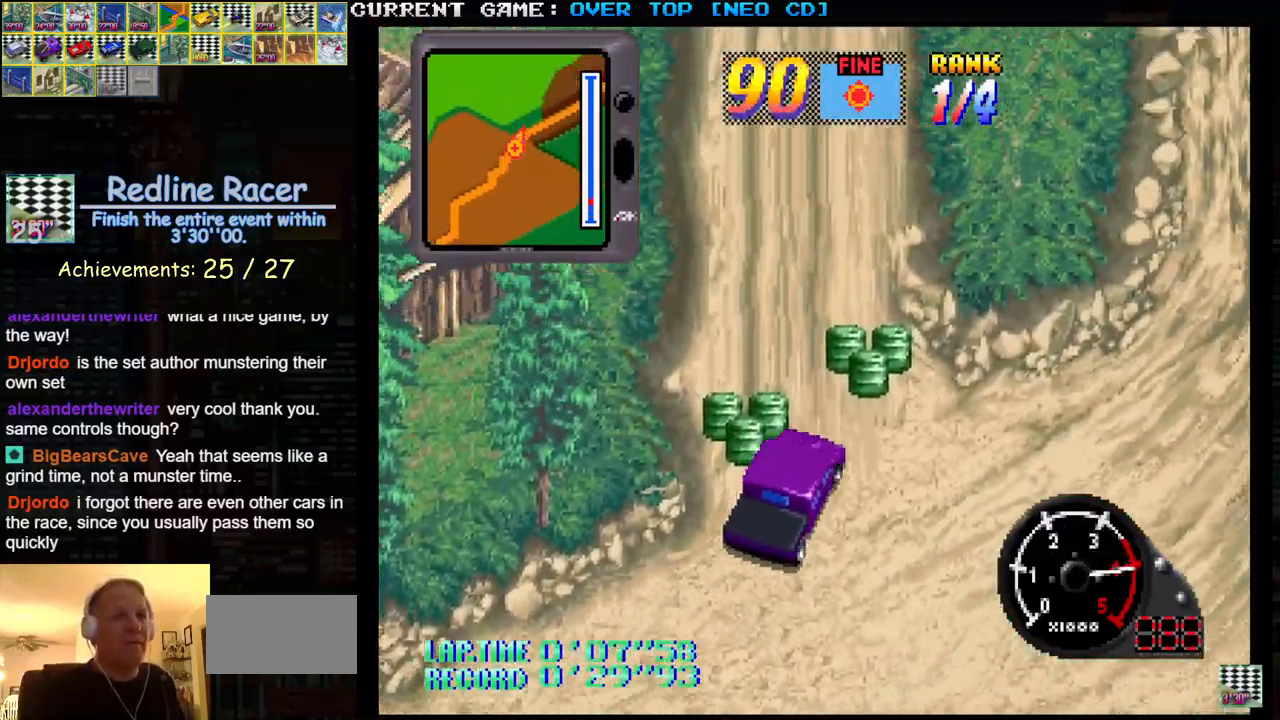
Gameplay with a controller (arcade stick); each line is a JSON object with the inputs held at the frame after it. "events" lists button and stick changes between this image and that frame as [ms after this image, input, new state], when the widget could be followed in between. Not read: L3 R3.
{"buttons": ["SQUARE"], "left_stick": "right", "events": [[67, "left_stick", "left"], [200, "left_stick", "center"], [250, "left_stick", "left"], [417, "left_stick", "center"], [500, "left_stick", "right"]]}
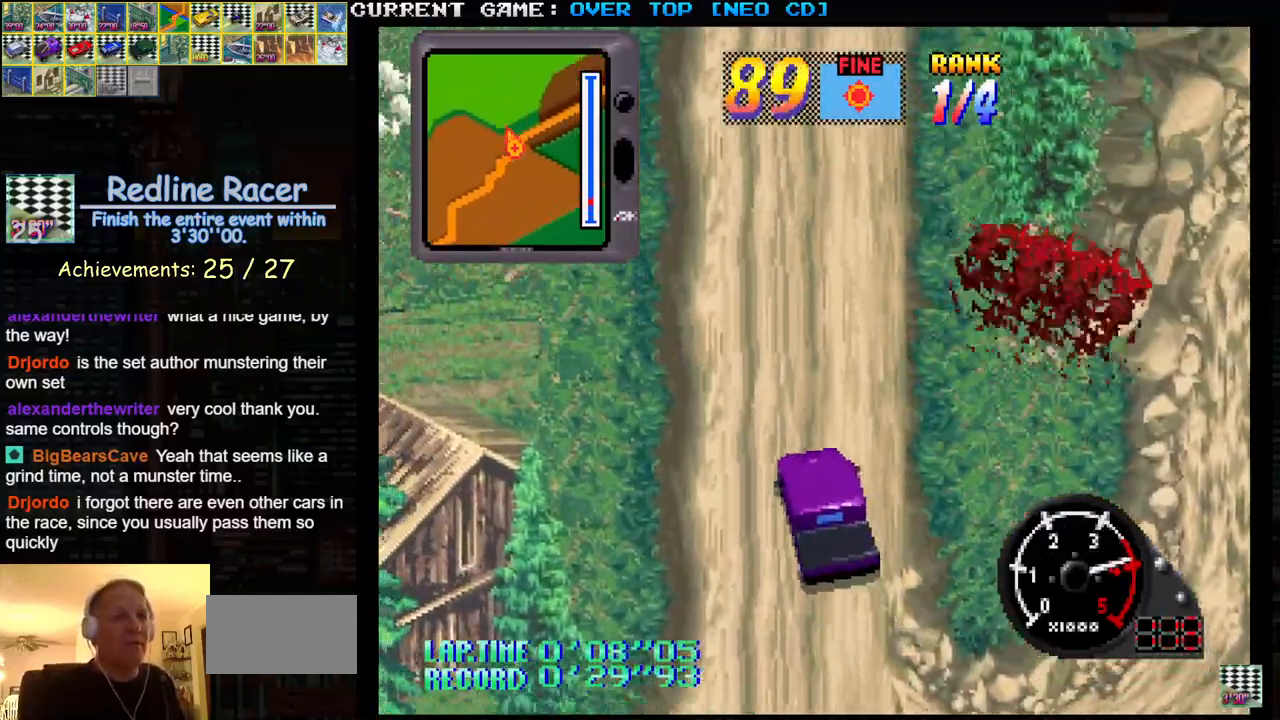
{"buttons": ["SQUARE"], "left_stick": "center", "events": [[167, "left_stick", "center"]]}
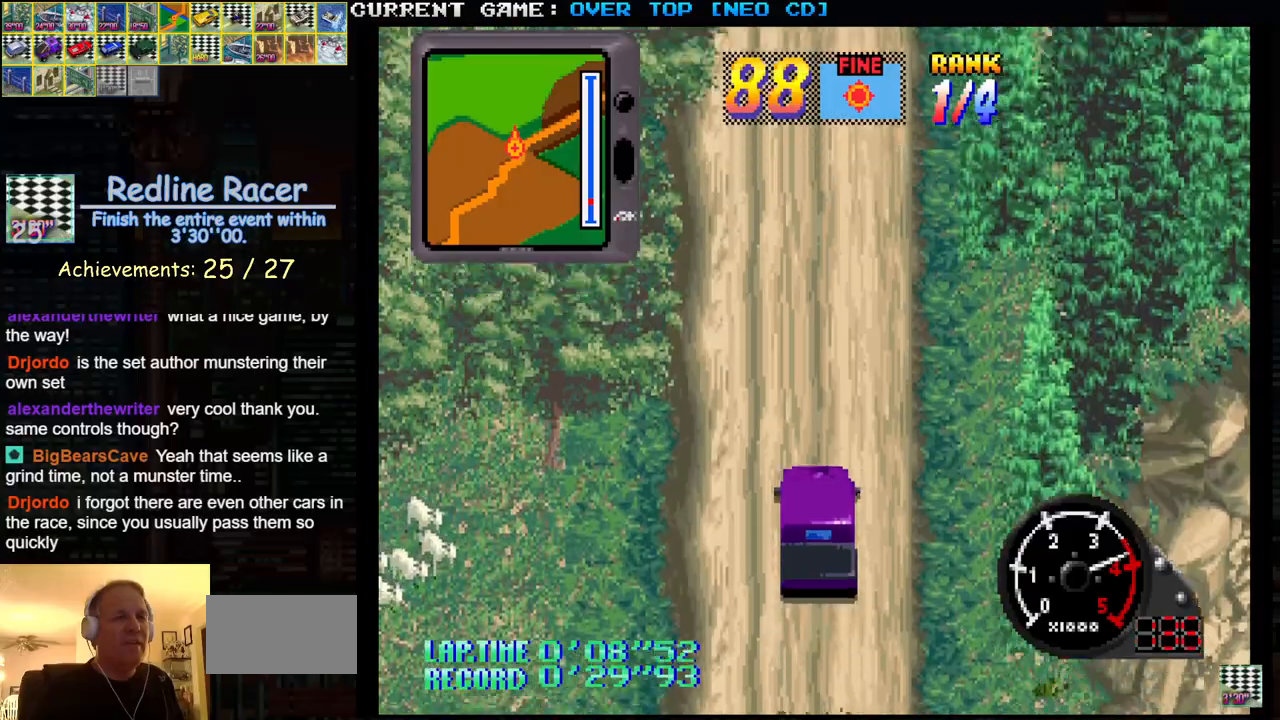
{"buttons": ["SQUARE"], "left_stick": "center", "events": []}
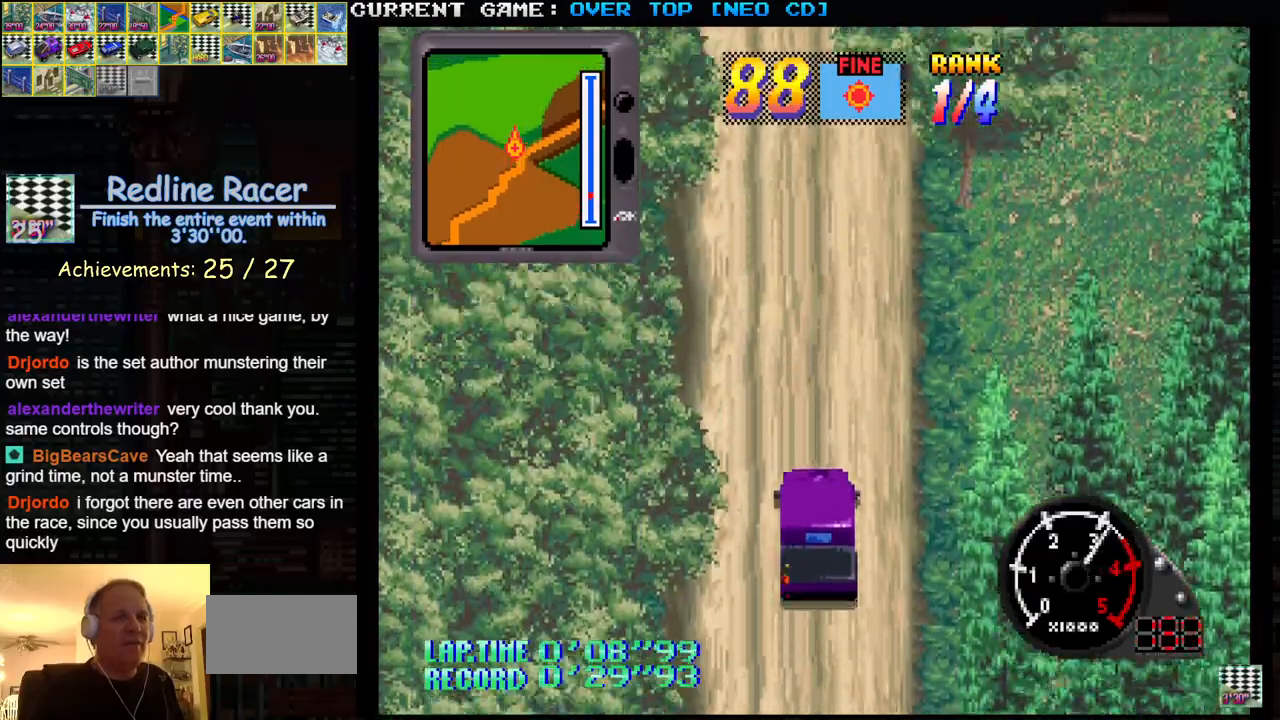
{"buttons": ["SQUARE"], "left_stick": "center", "events": []}
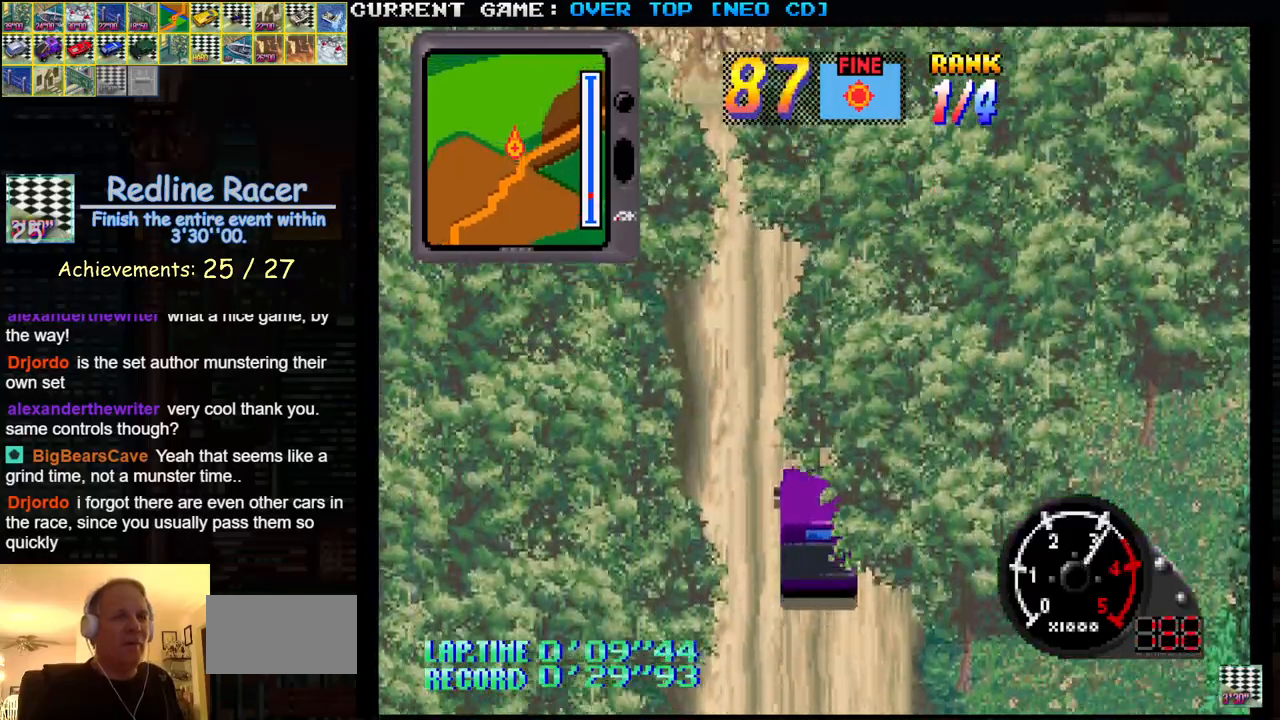
{"buttons": ["SQUARE"], "left_stick": "center", "events": []}
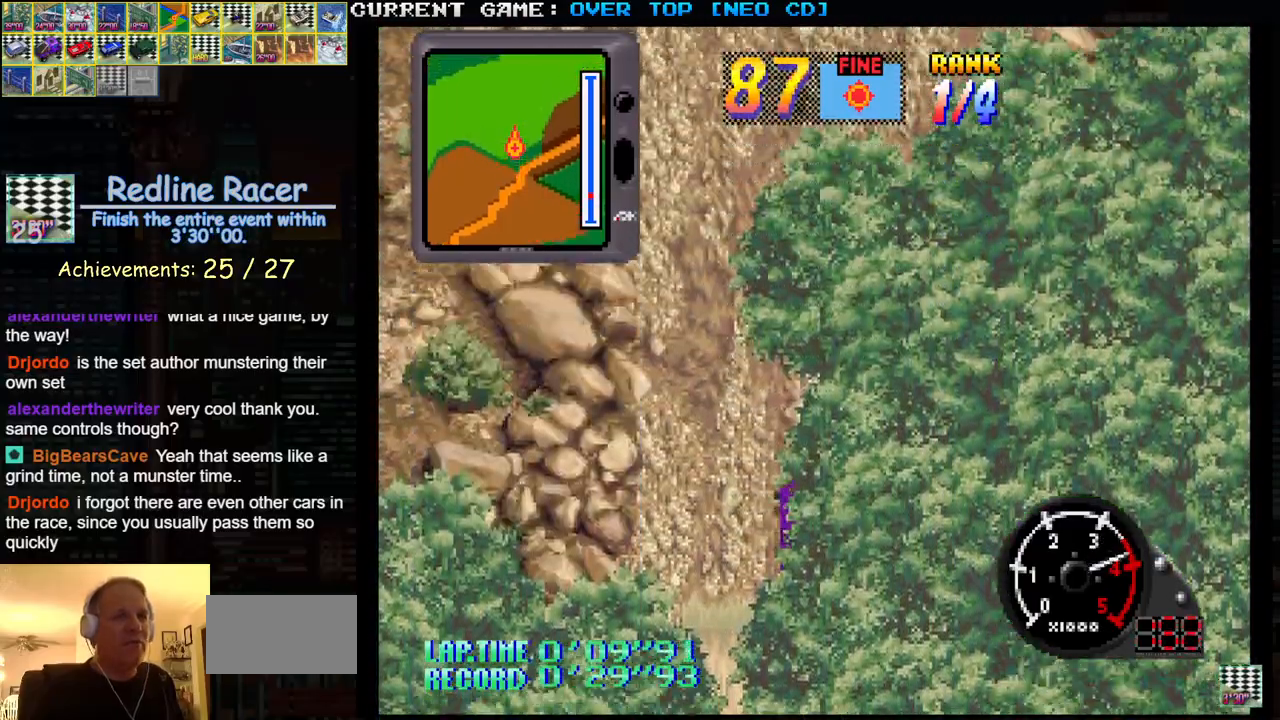
{"buttons": ["SQUARE"], "left_stick": "center", "events": []}
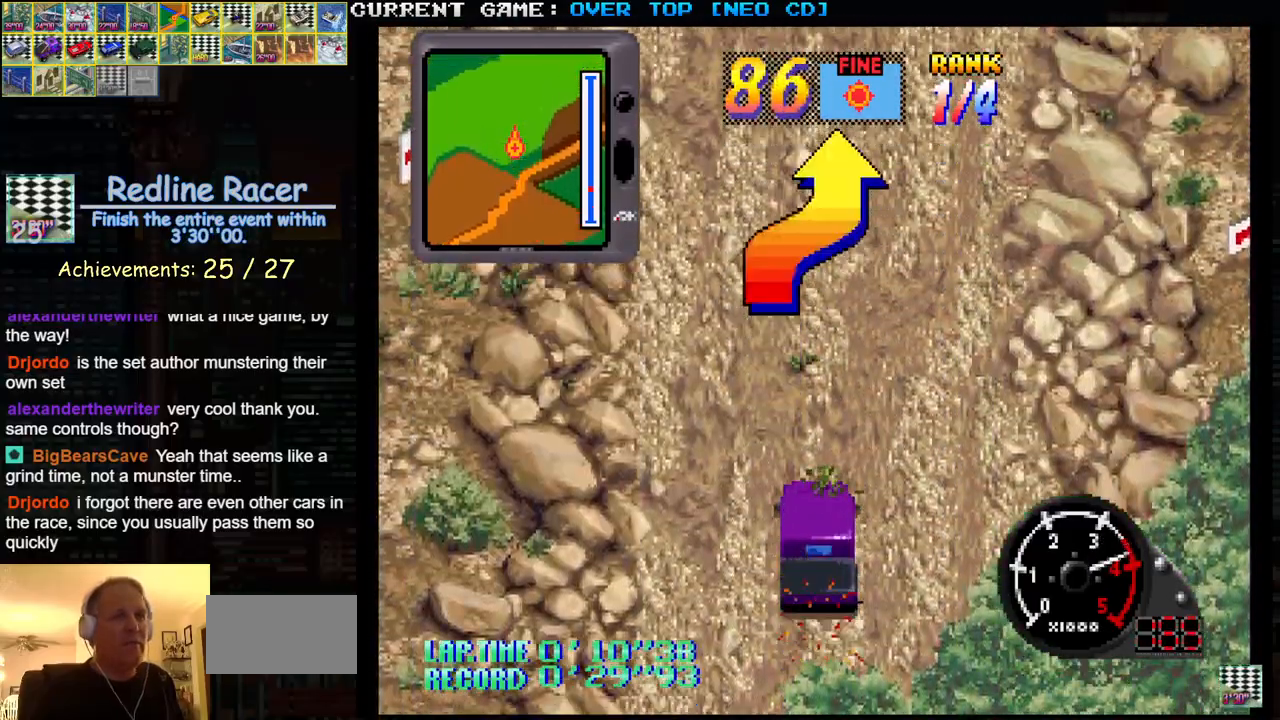
{"buttons": ["SQUARE"], "left_stick": "center", "events": []}
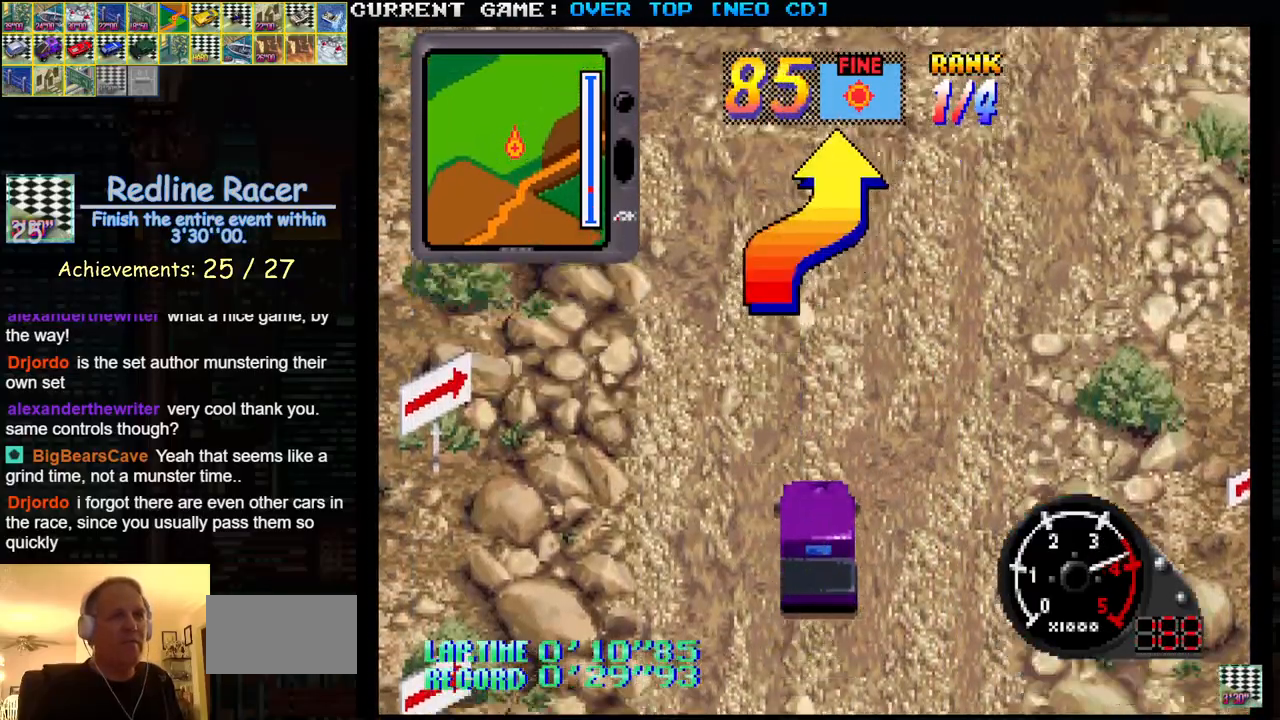
{"buttons": ["SQUARE"], "left_stick": "right", "events": [[150, "left_stick", "right"]]}
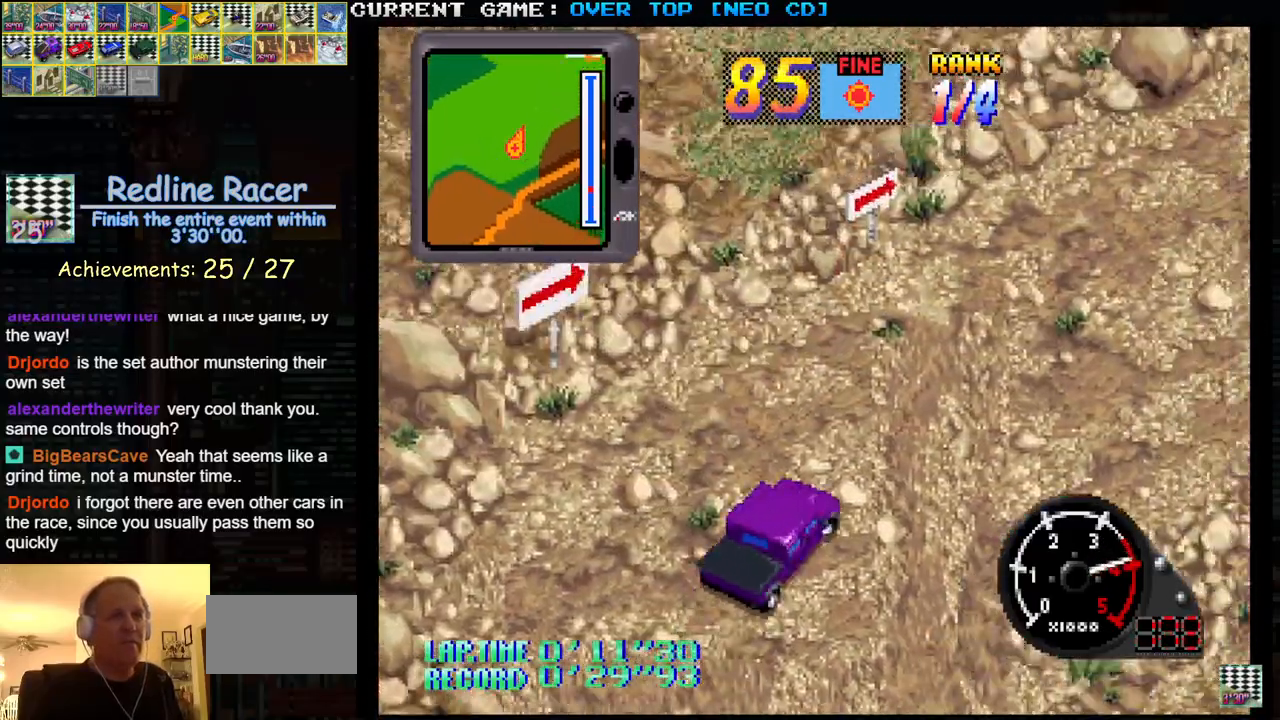
{"buttons": ["SQUARE"], "left_stick": "center", "events": [[217, "left_stick", "center"]]}
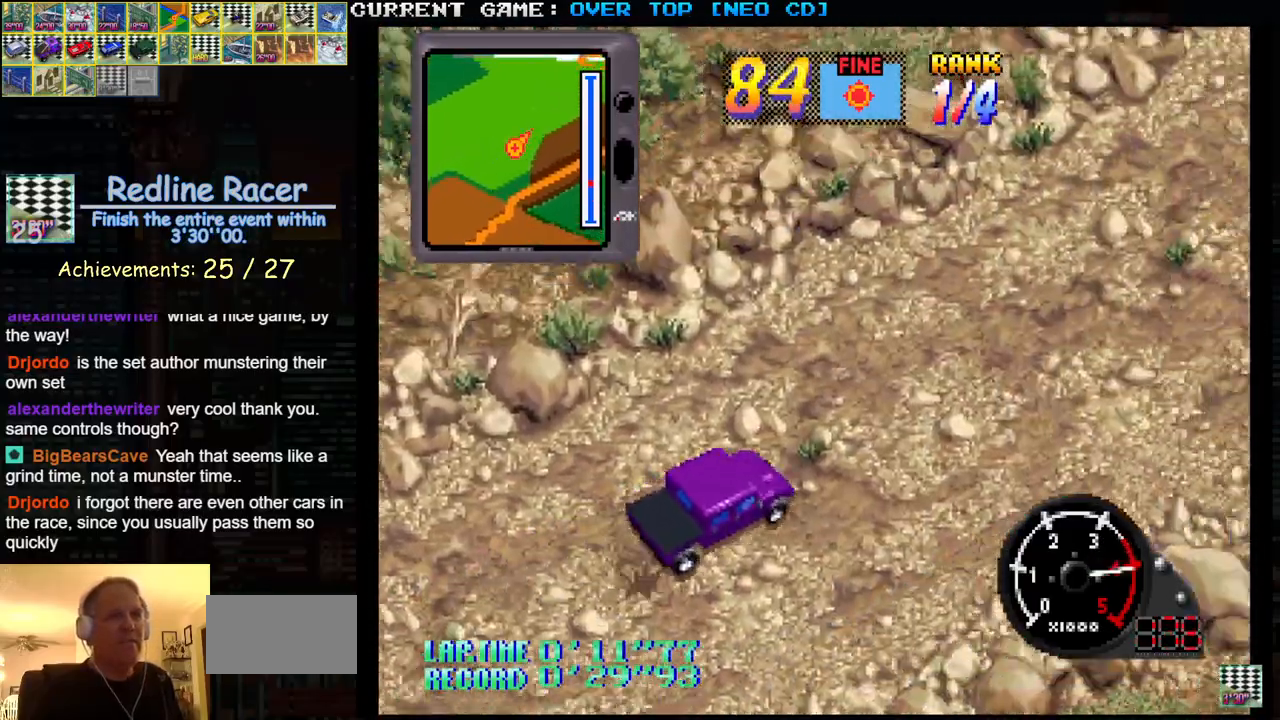
{"buttons": ["SQUARE"], "left_stick": "left", "events": [[350, "left_stick", "left"]]}
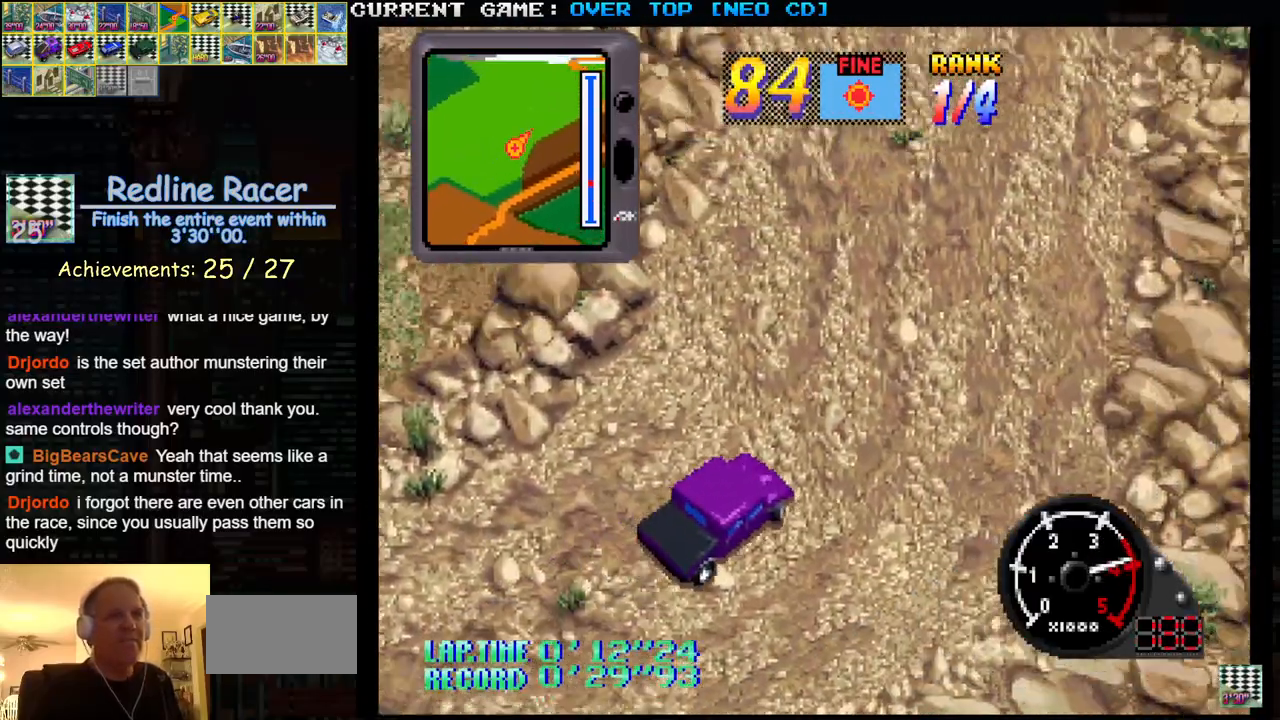
{"buttons": ["SQUARE"], "left_stick": "center", "events": [[283, "left_stick", "center"]]}
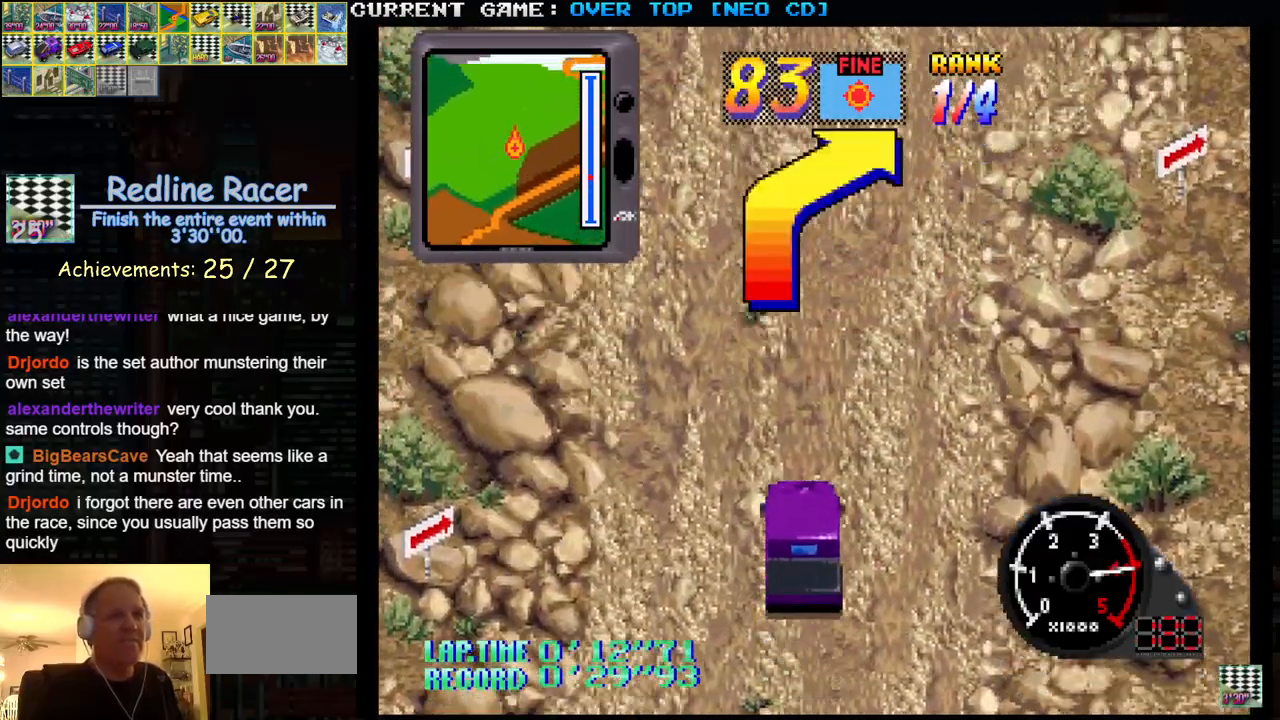
{"buttons": ["SQUARE"], "left_stick": "center", "events": []}
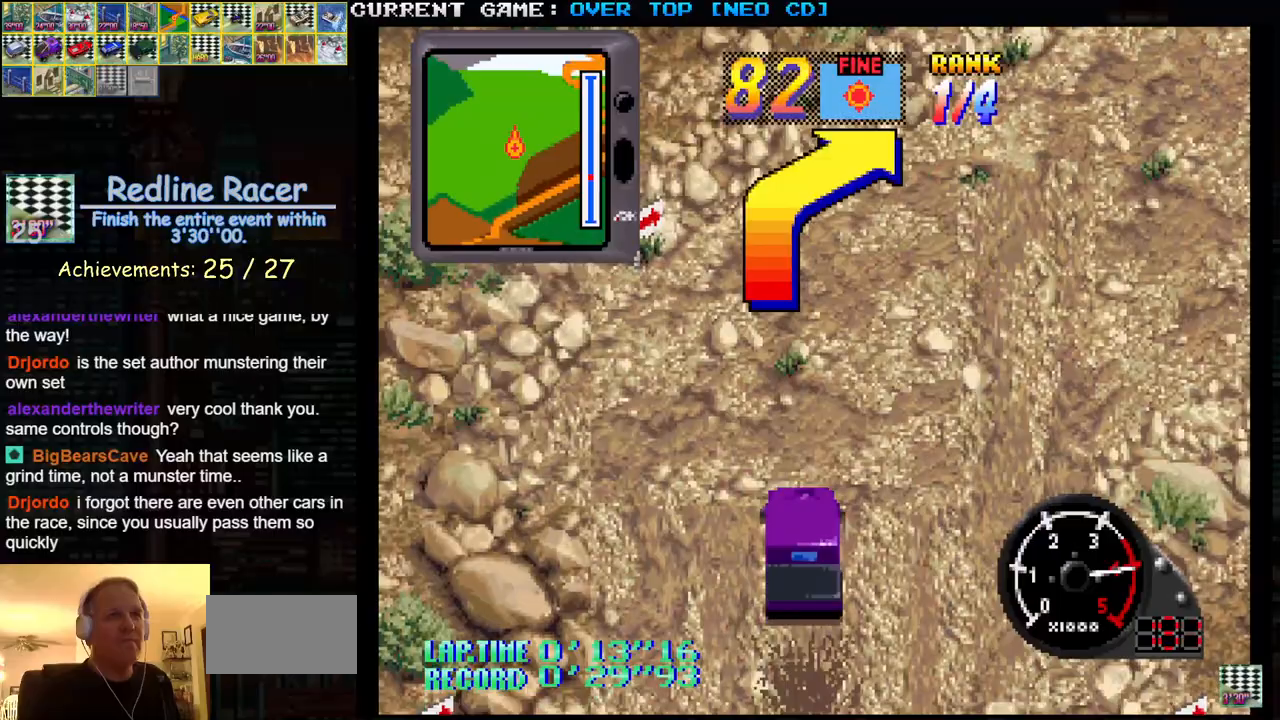
{"buttons": ["SQUARE"], "left_stick": "right", "events": [[17, "left_stick", "right"]]}
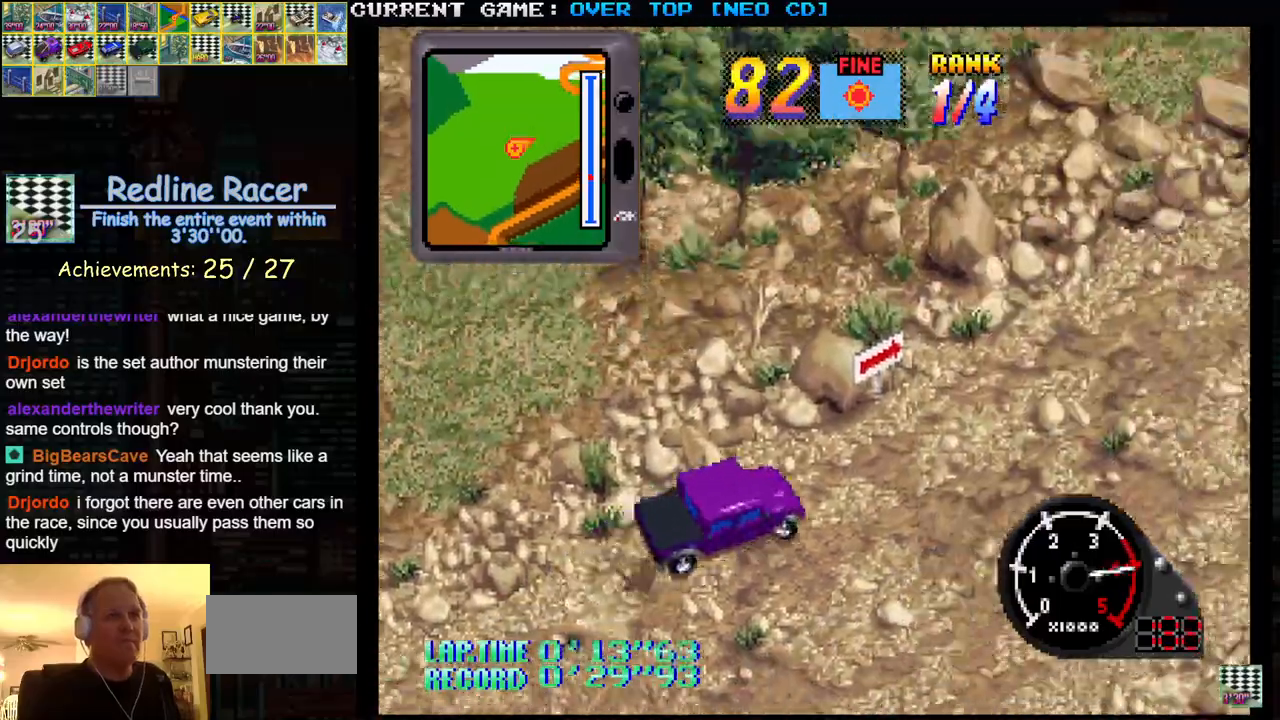
{"buttons": ["SQUARE"], "left_stick": "center", "events": [[217, "left_stick", "center"], [283, "left_stick", "left"], [417, "left_stick", "center"]]}
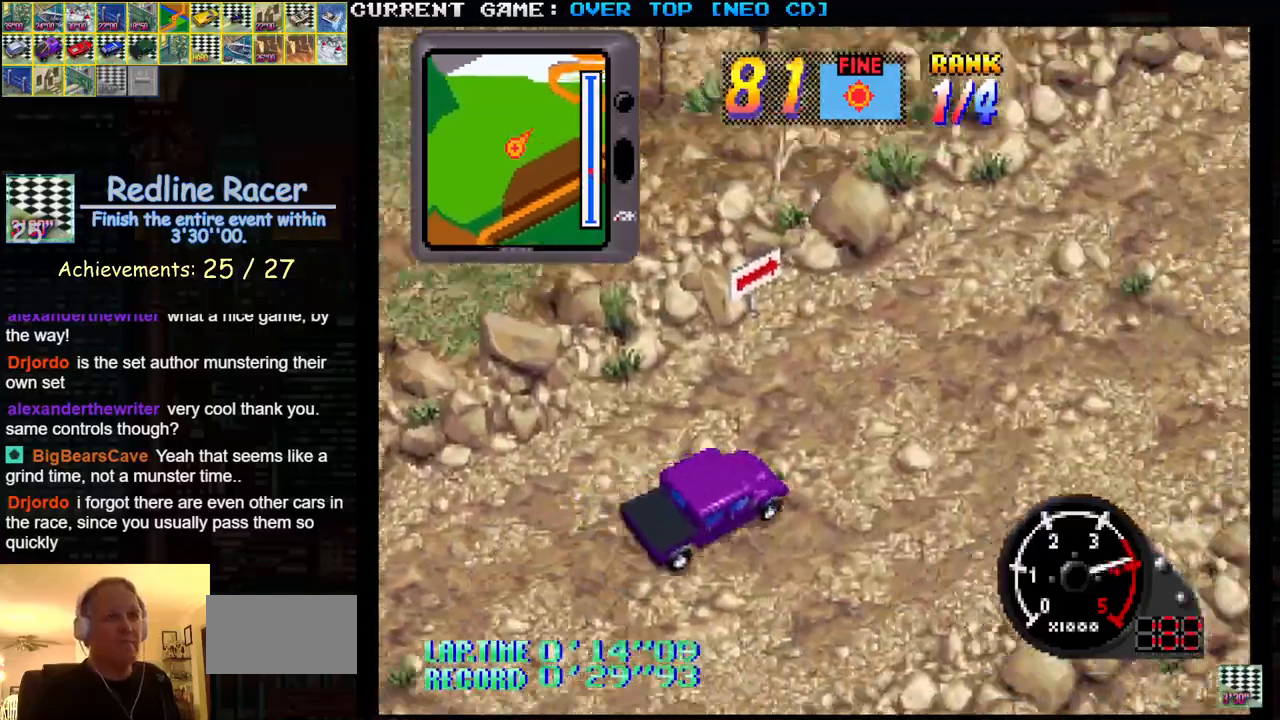
{"buttons": ["SQUARE", "R1"], "left_stick": "right", "events": [[183, "R1", "down"], [333, "left_stick", "right"]]}
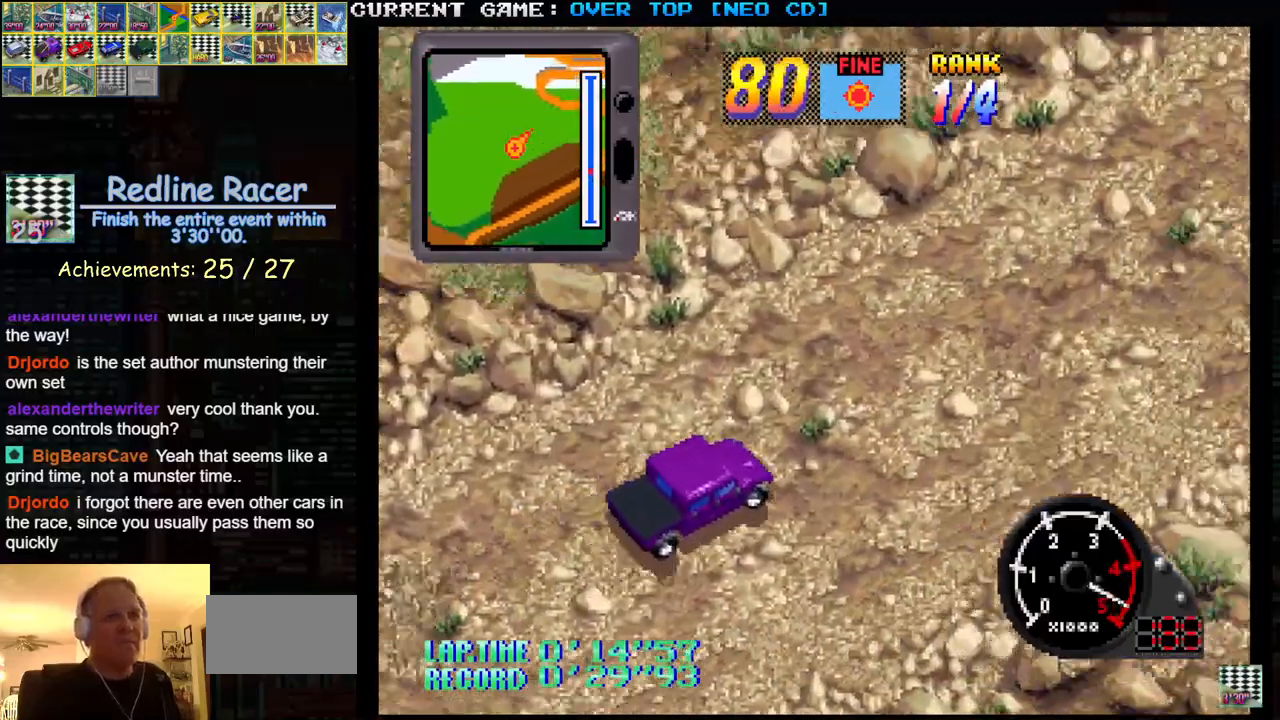
{"buttons": ["SQUARE", "R1"], "left_stick": "center", "events": [[417, "left_stick", "center"]]}
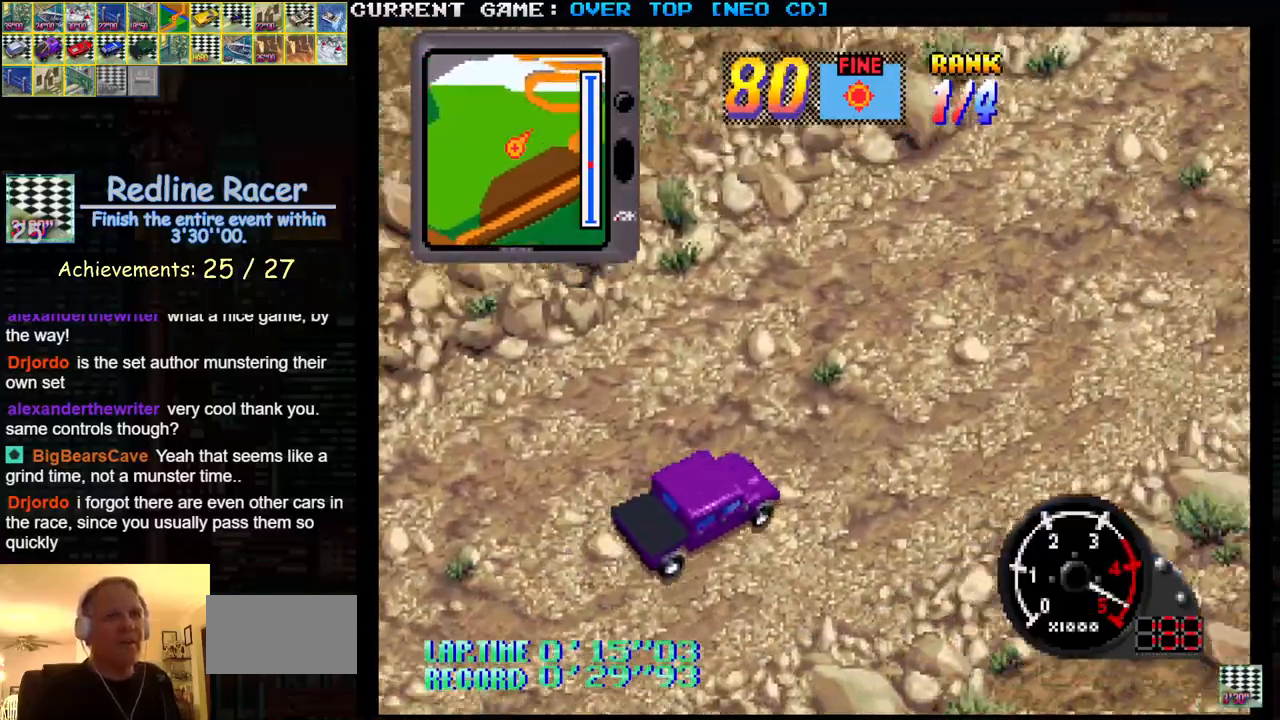
{"buttons": ["SQUARE", "R1"], "left_stick": "right", "events": [[400, "left_stick", "right"]]}
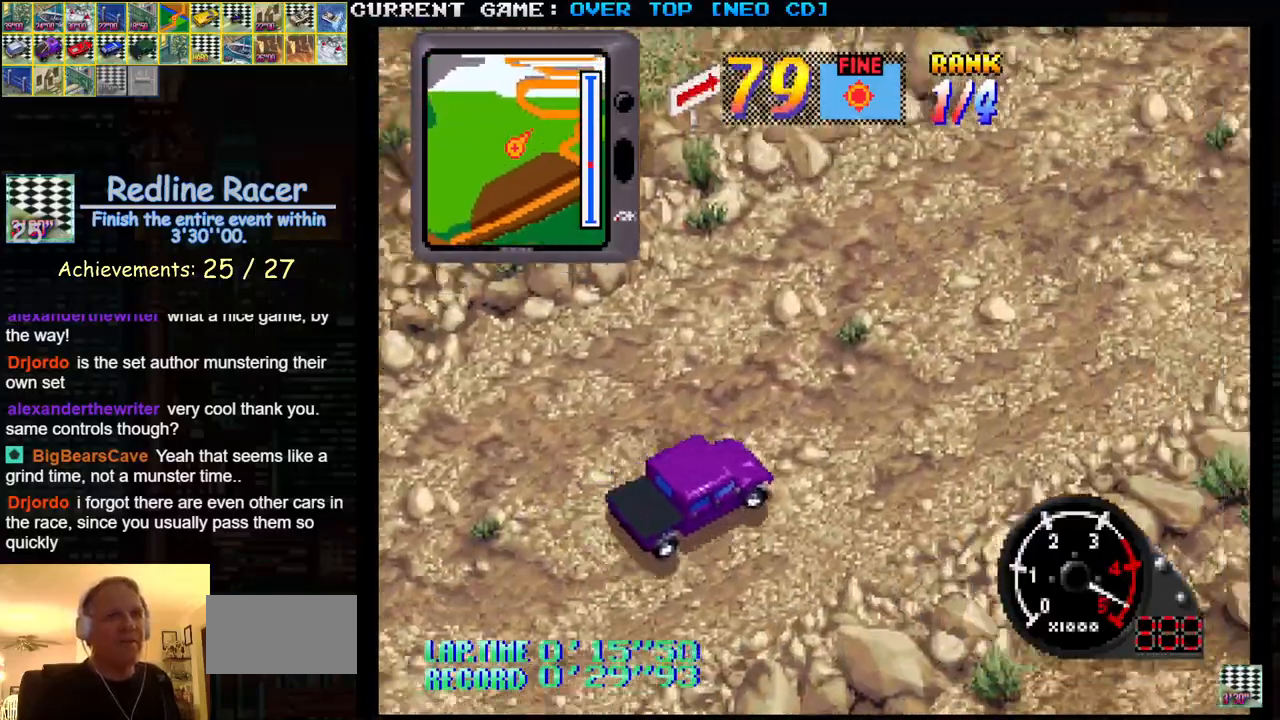
{"buttons": ["SQUARE", "R1"], "left_stick": "center", "events": [[50, "left_stick", "center"], [250, "left_stick", "right"], [383, "left_stick", "center"]]}
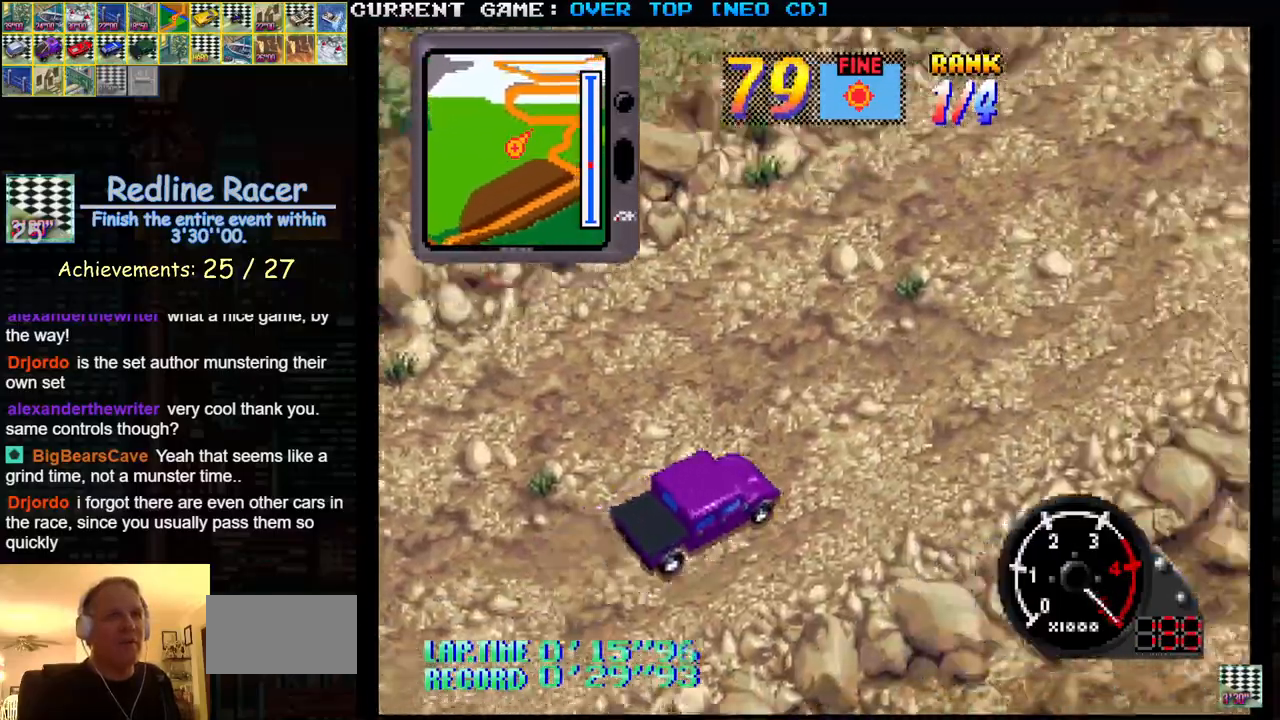
{"buttons": ["SQUARE"], "left_stick": "center", "events": [[250, "R1", "up"]]}
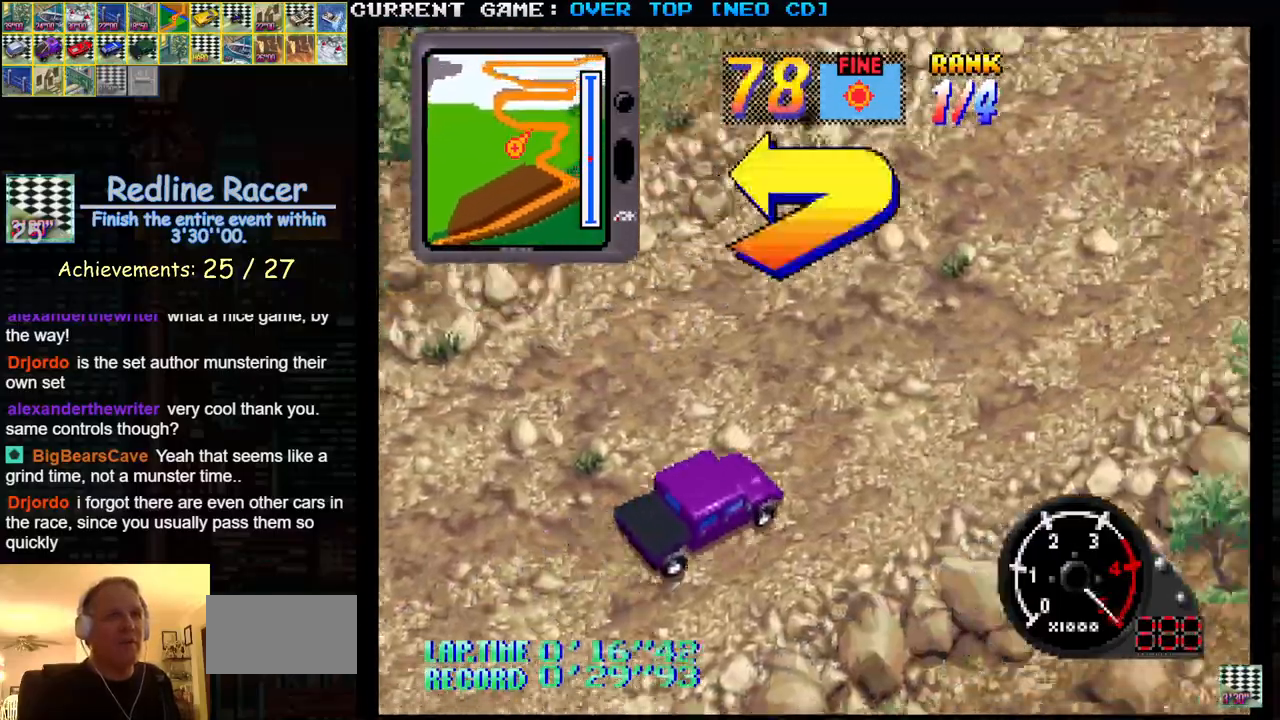
{"buttons": [], "left_stick": "left", "events": [[317, "left_stick", "right"], [433, "left_stick", "center"], [467, "SQUARE", "up"], [483, "left_stick", "left"]]}
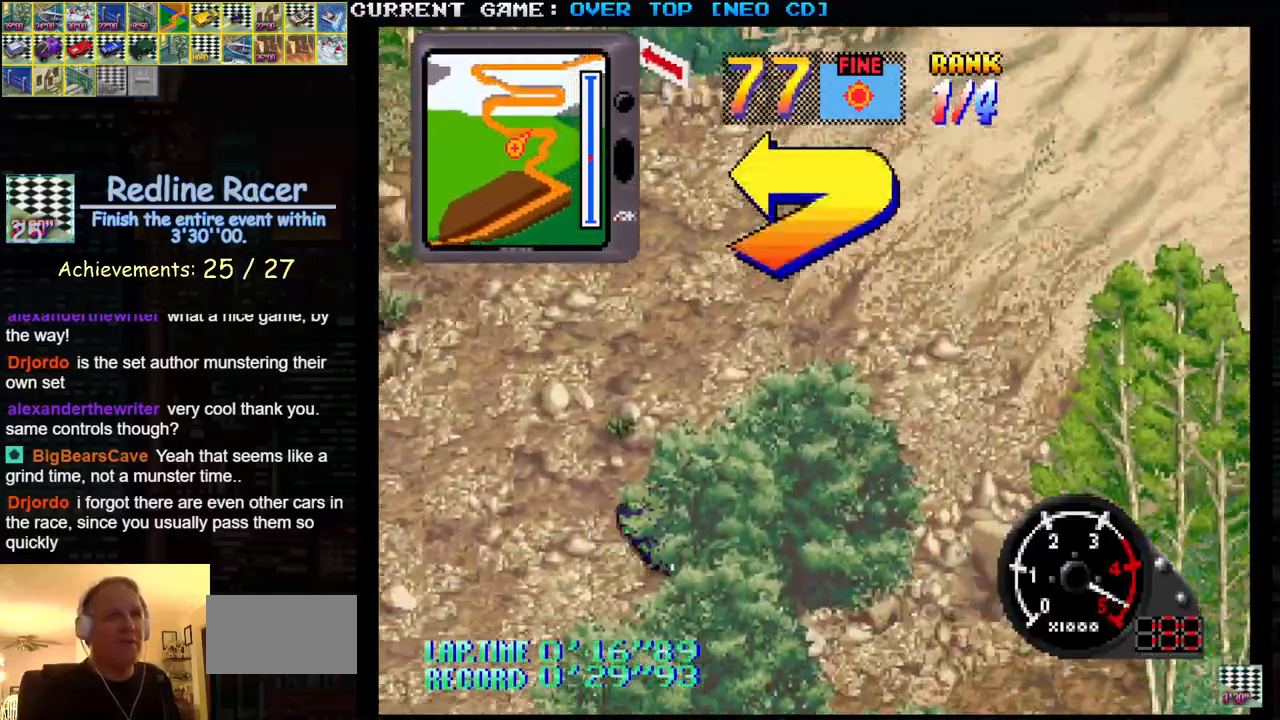
{"buttons": [], "left_stick": "left", "events": [[267, "left_stick", "center"], [350, "left_stick", "left"]]}
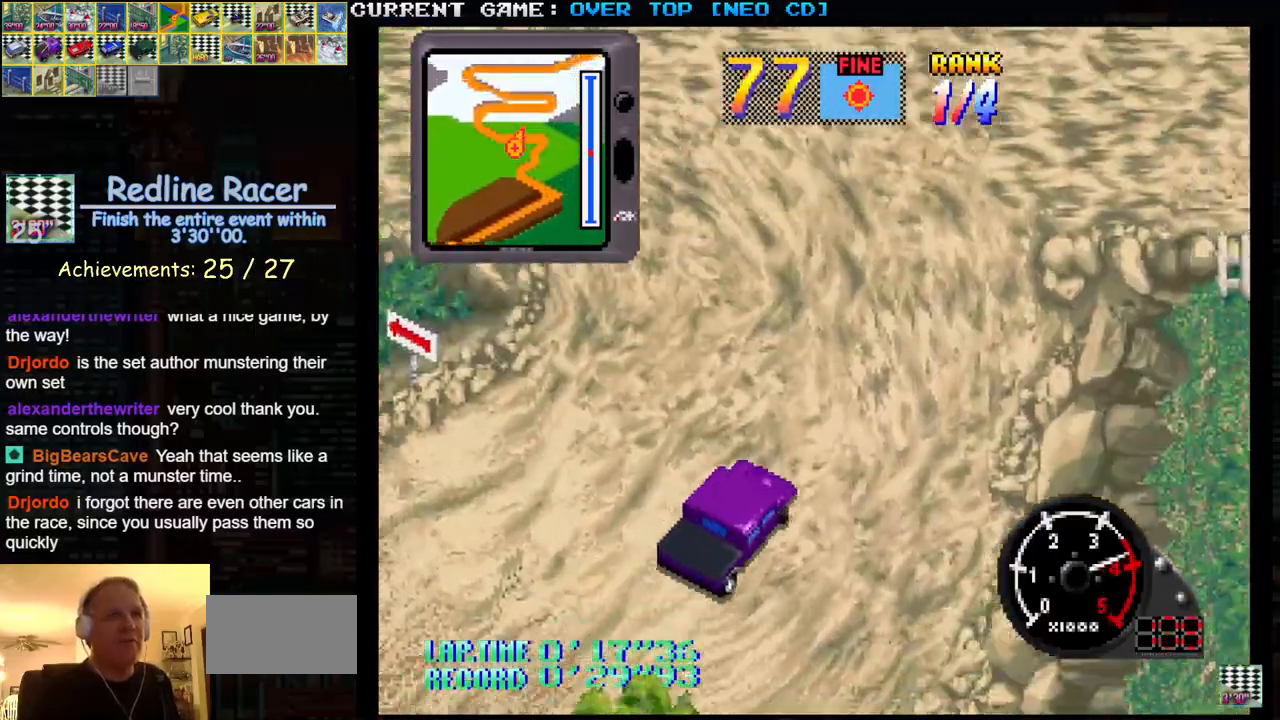
{"buttons": [], "left_stick": "left", "events": []}
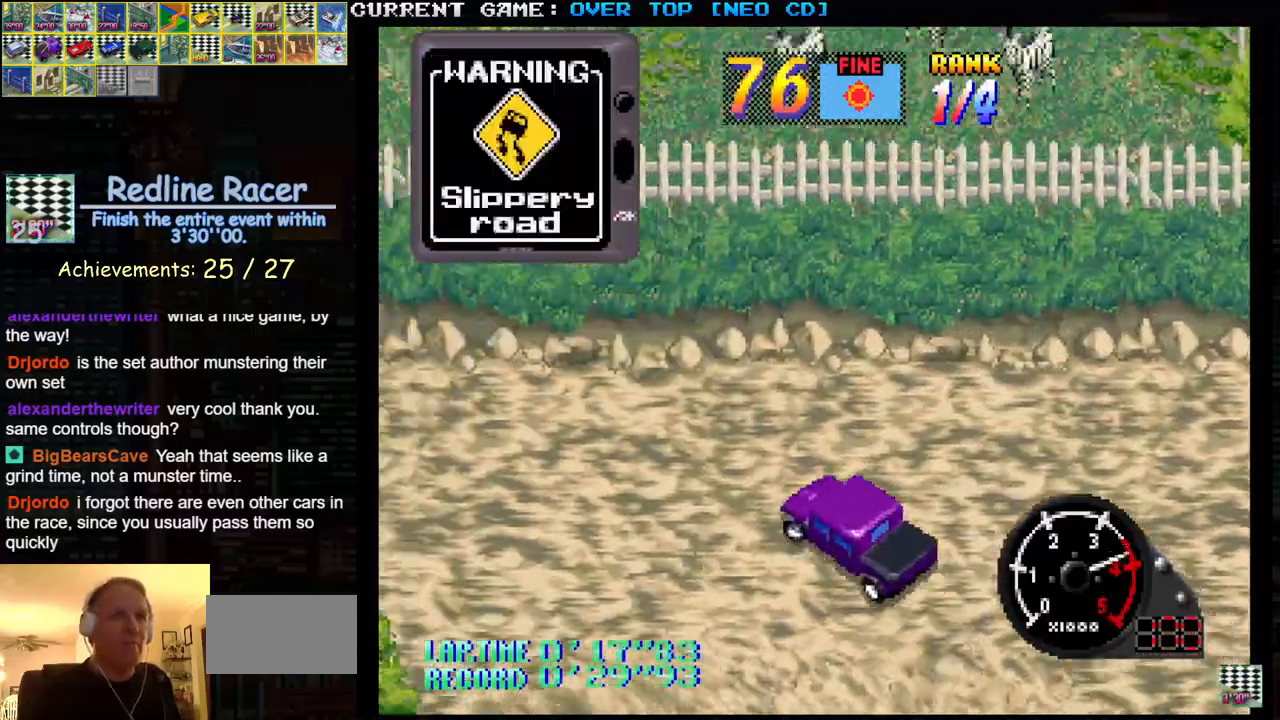
{"buttons": ["SQUARE"], "left_stick": "center", "events": [[233, "SQUARE", "down"], [467, "left_stick", "center"]]}
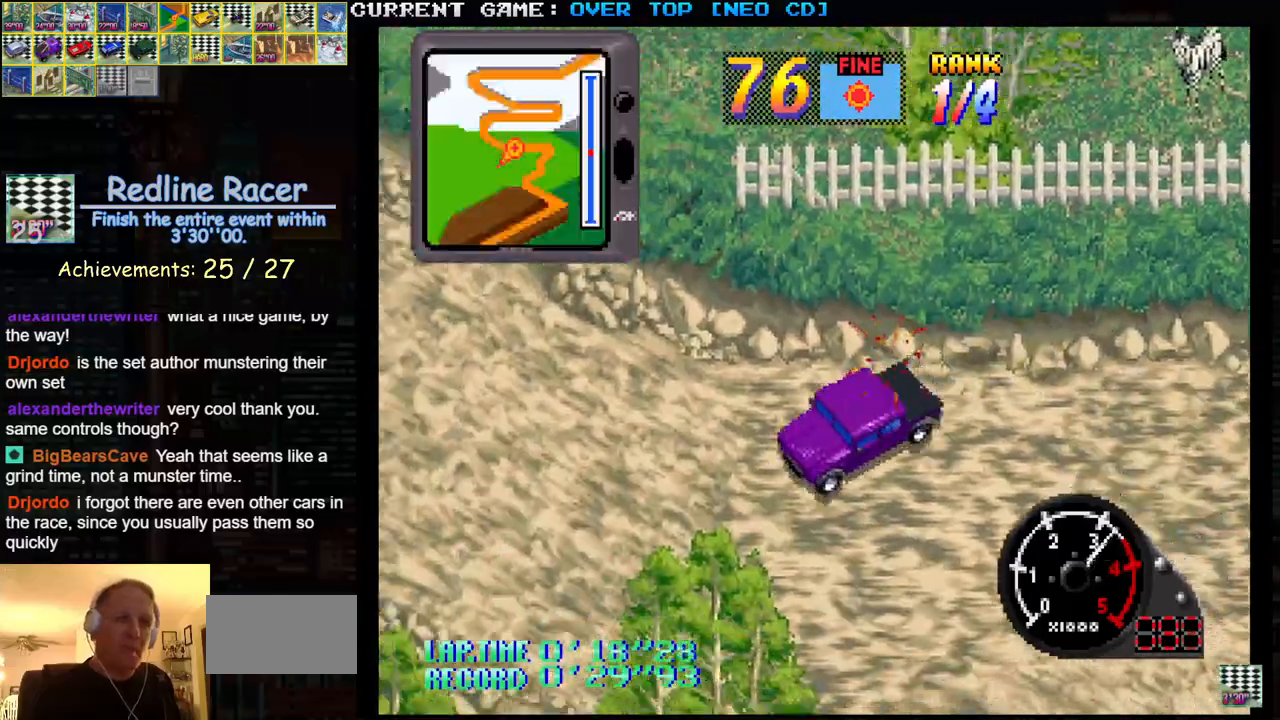
{"buttons": ["SQUARE"], "left_stick": "center", "events": [[17, "left_stick", "right"], [317, "left_stick", "center"]]}
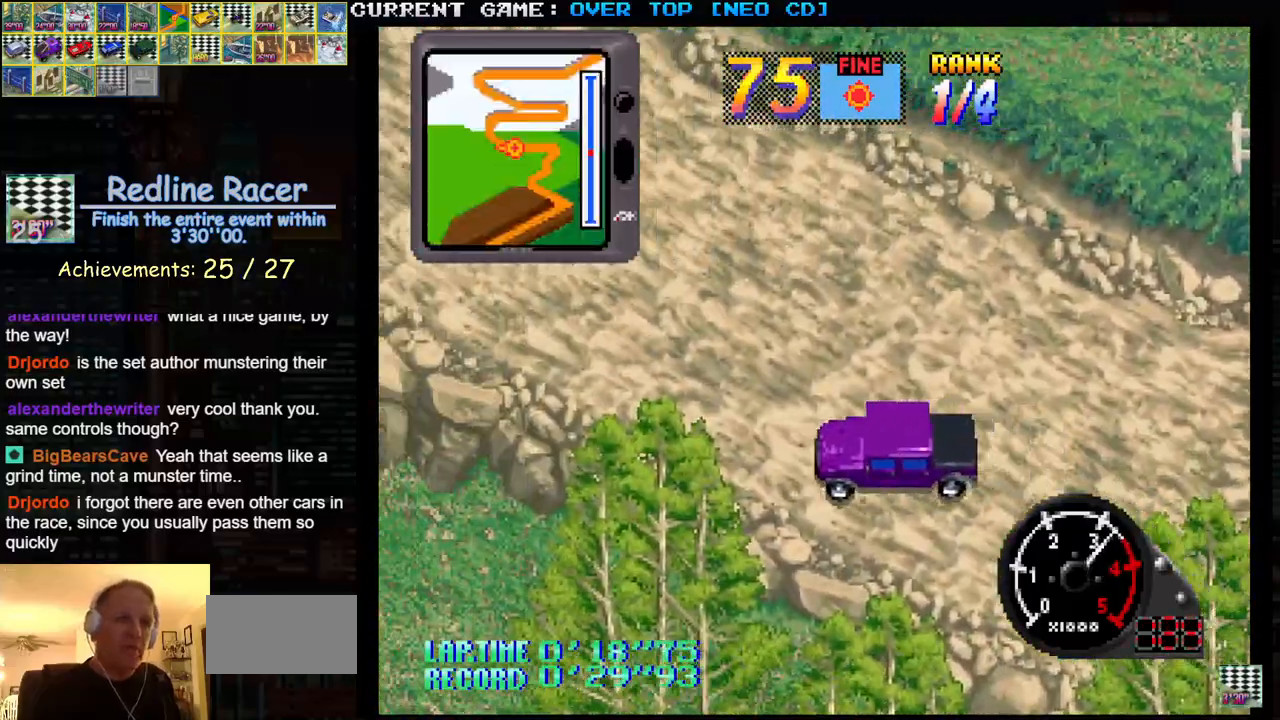
{"buttons": ["SQUARE"], "left_stick": "center", "events": [[50, "left_stick", "right"], [383, "left_stick", "center"]]}
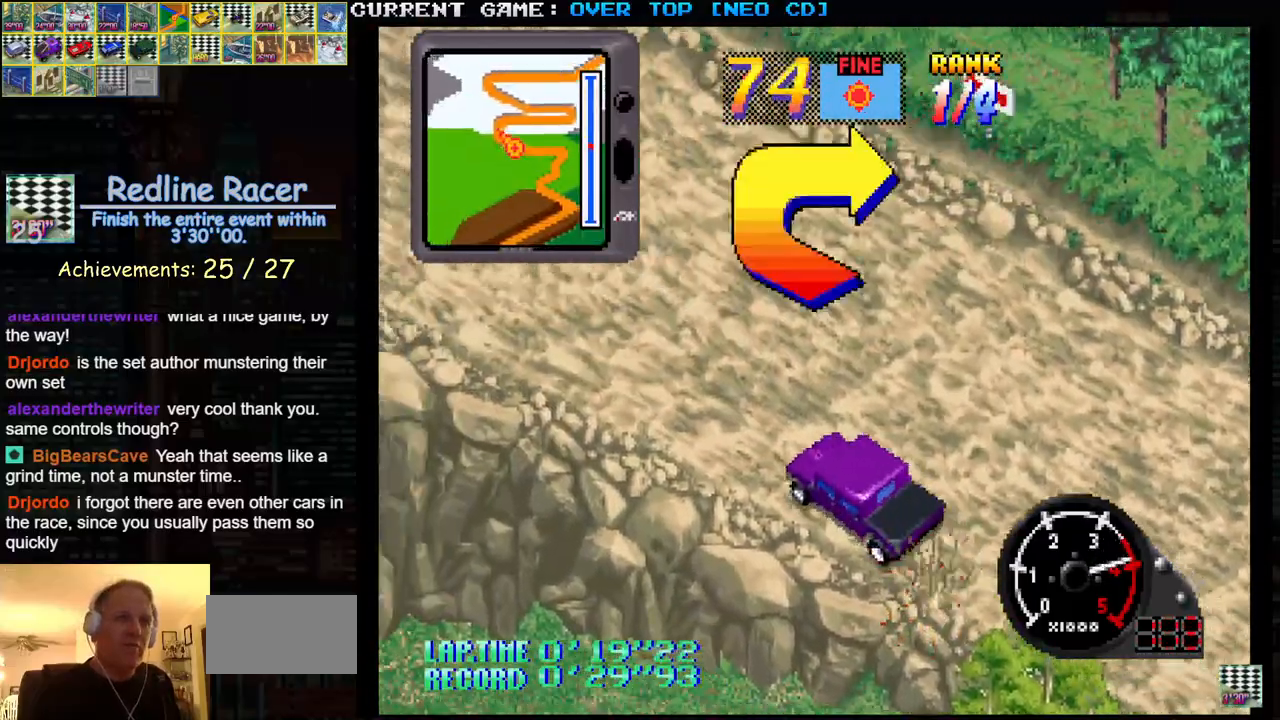
{"buttons": ["SQUARE"], "left_stick": "right", "events": [[350, "left_stick", "right"]]}
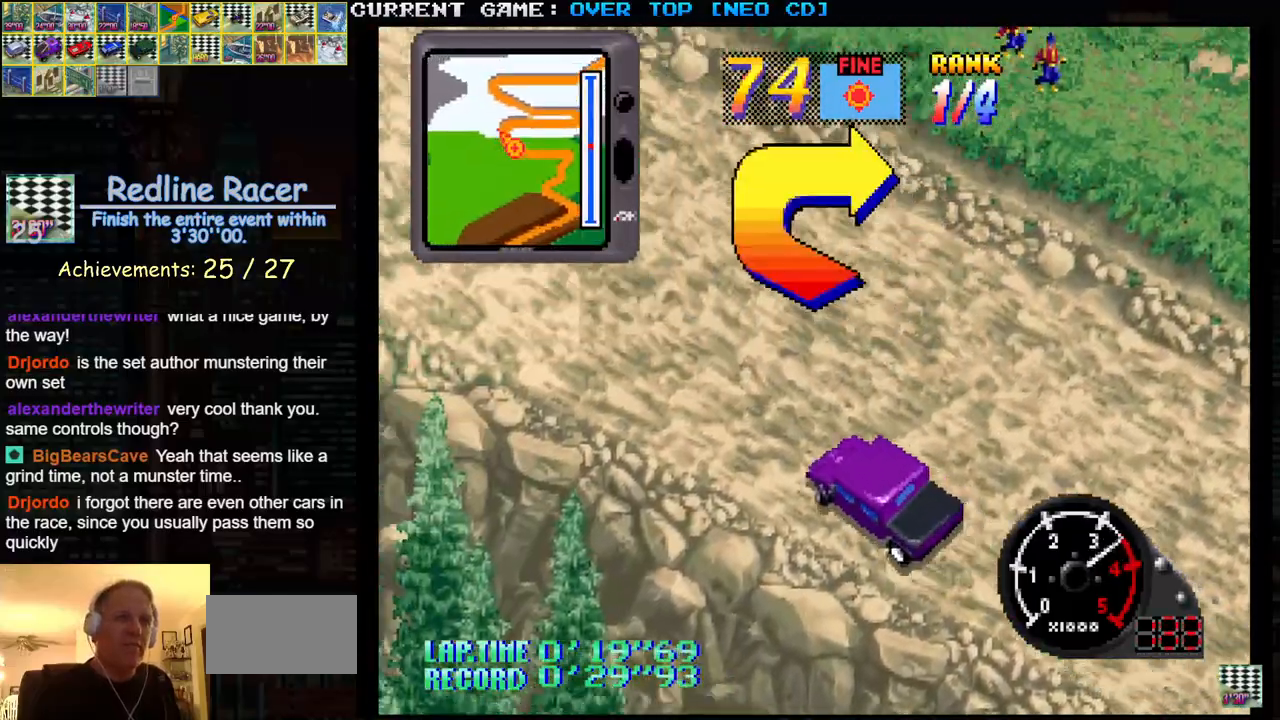
{"buttons": ["SQUARE"], "left_stick": "right", "events": [[67, "left_stick", "center"], [400, "left_stick", "right"]]}
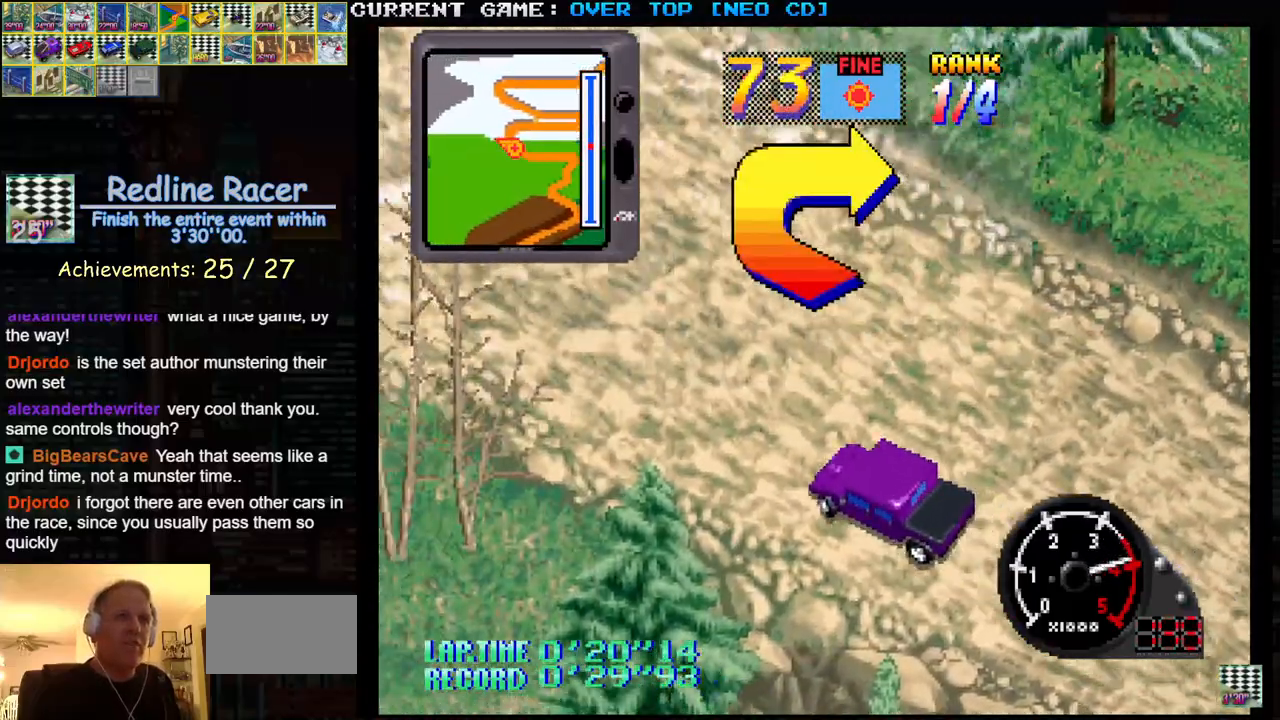
{"buttons": ["SQUARE"], "left_stick": "right", "events": [[233, "left_stick", "center"], [417, "left_stick", "right"]]}